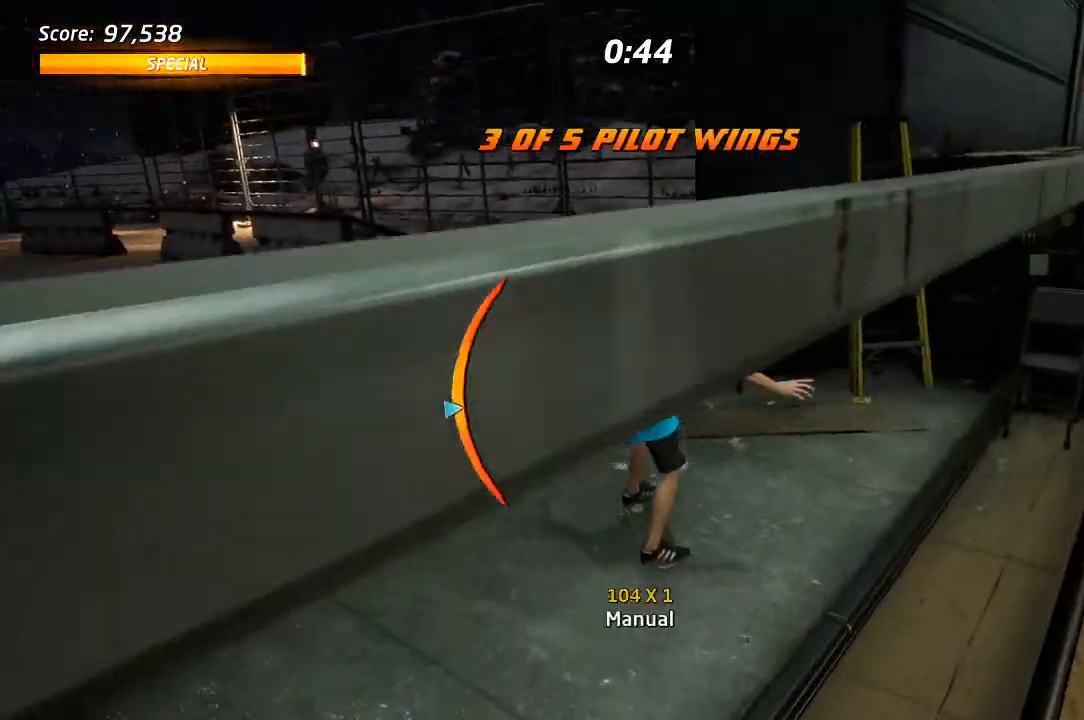
Gameplay with a controller (PlayStation layout); each line is a JSON object with the inputs held at the frame after it. "events" lists button and stick changes between this image and that frame as [ms after this image, input, new state], when the widget could be followed in between.
{"buttons": ["CROSS"], "left_stick": "center", "right_stick": "center", "events": [[150, "right_stick", "down"], [167, "DPAD_DOWN", "up"], [200, "DPAD_LEFT", "up"], [200, "right_stick", "down-left"], [367, "DPAD_DOWN", "down"], [383, "right_stick", "center"], [467, "CROSS", "down"], [467, "DPAD_DOWN", "up"]]}
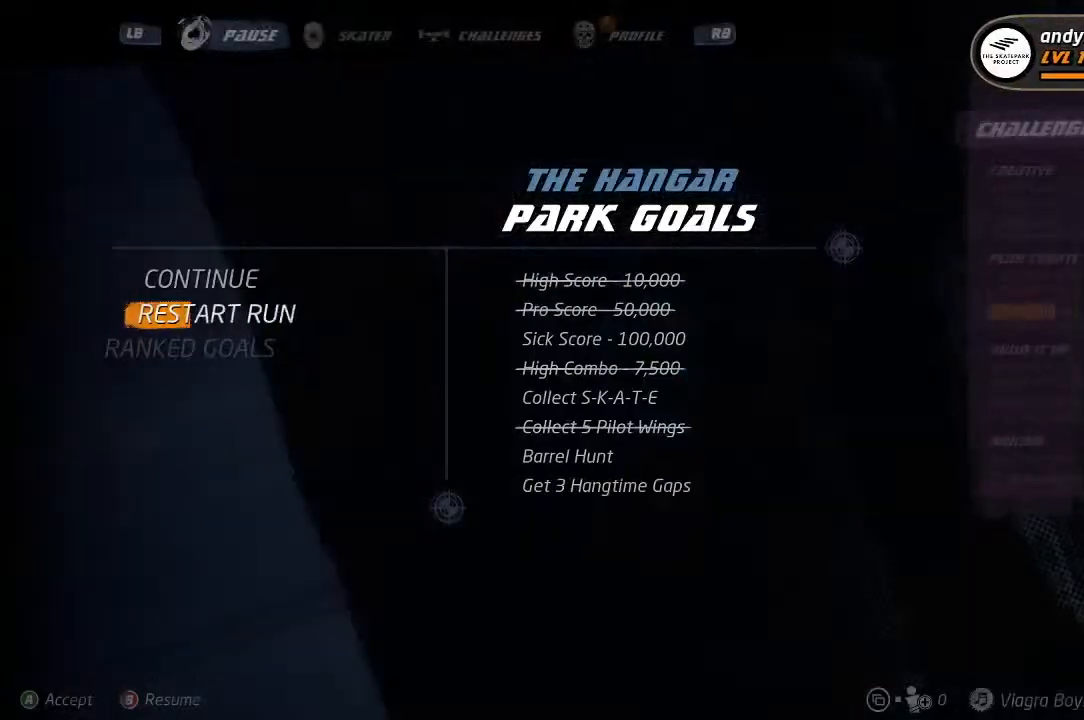
{"buttons": [], "left_stick": "center", "right_stick": "center", "events": [[50, "CROSS", "up"]]}
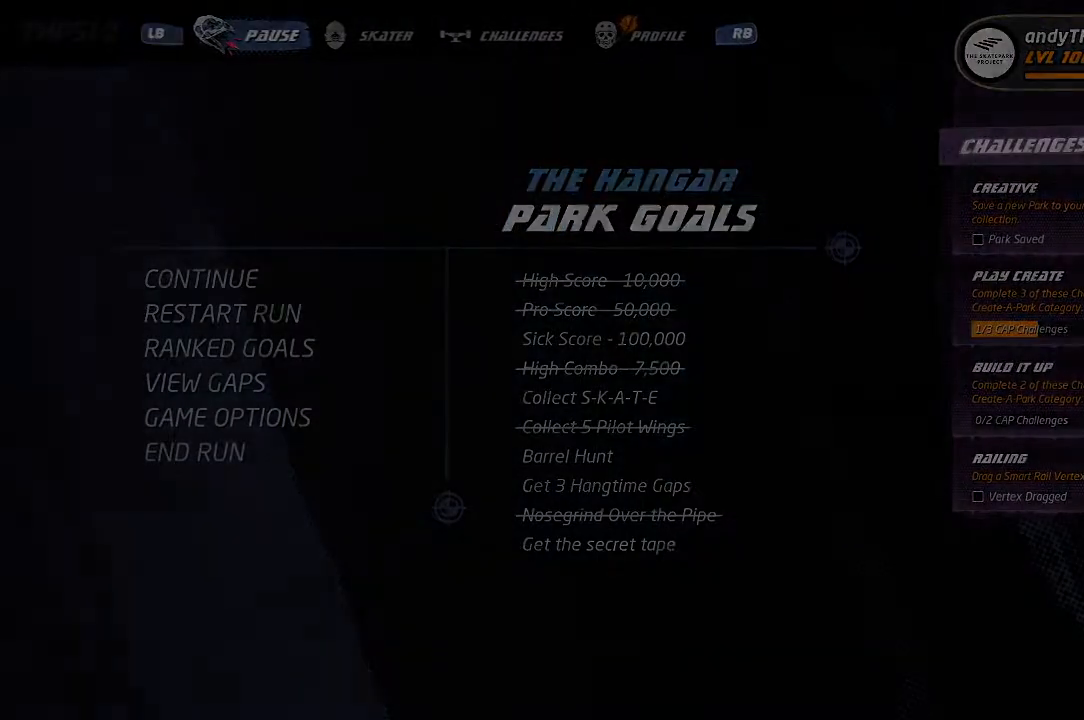
{"buttons": ["START"], "left_stick": "center", "right_stick": "center", "events": [[433, "START", "down"]]}
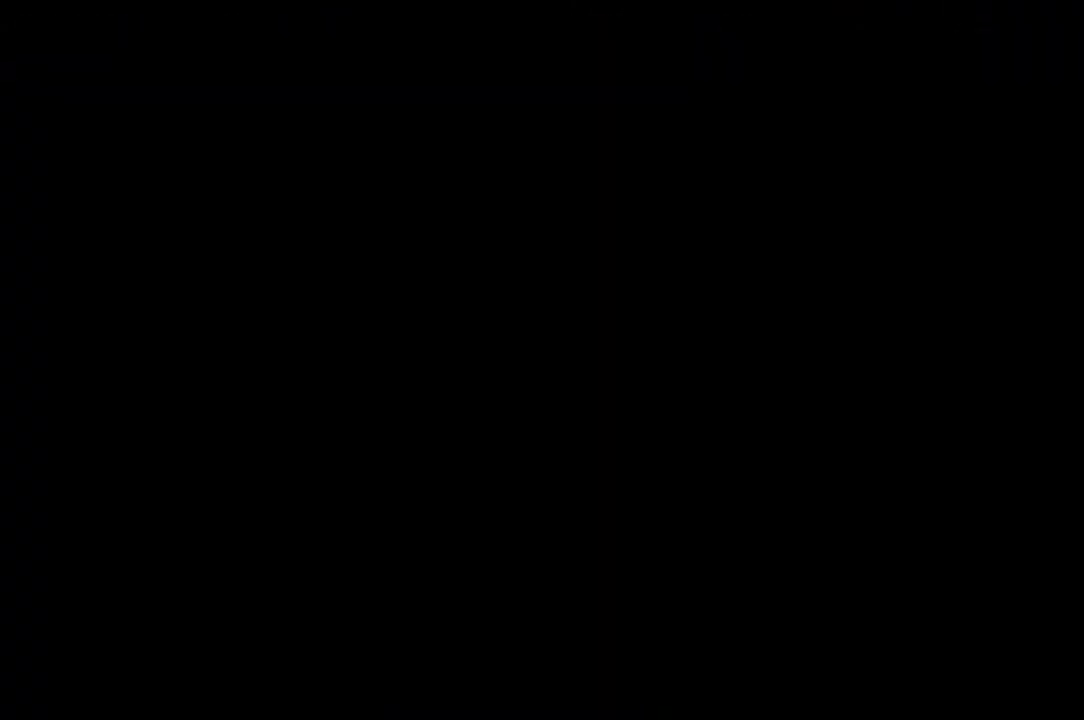
{"buttons": [], "left_stick": "center", "right_stick": "center", "events": [[100, "START", "up"]]}
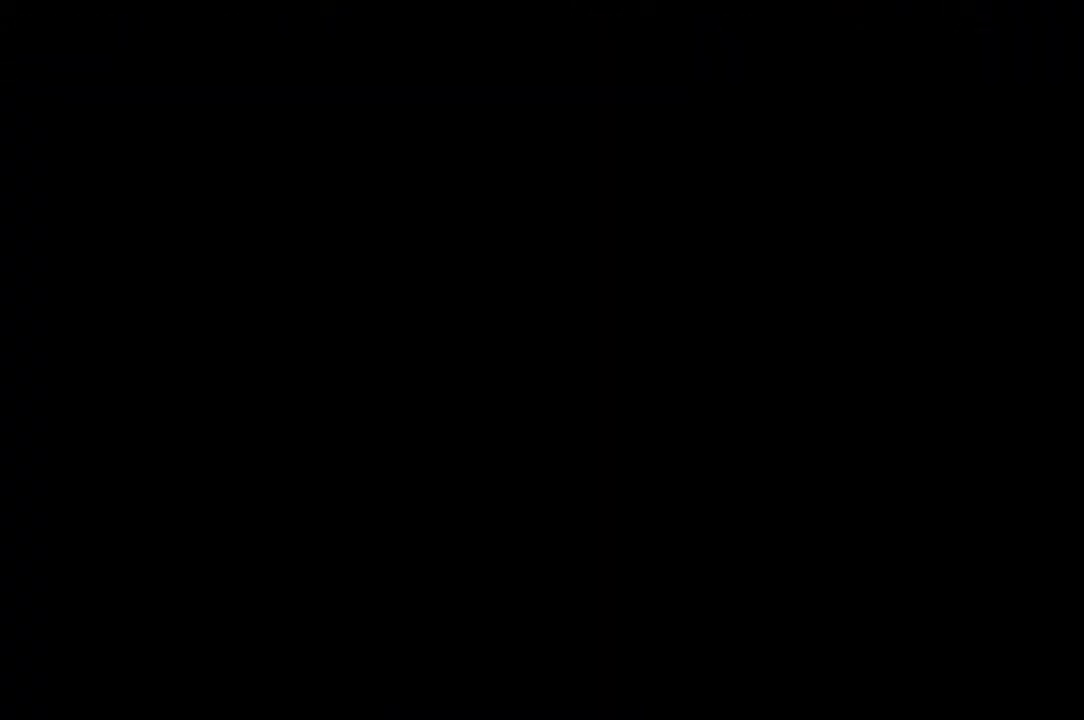
{"buttons": [], "left_stick": "center", "right_stick": "center", "events": []}
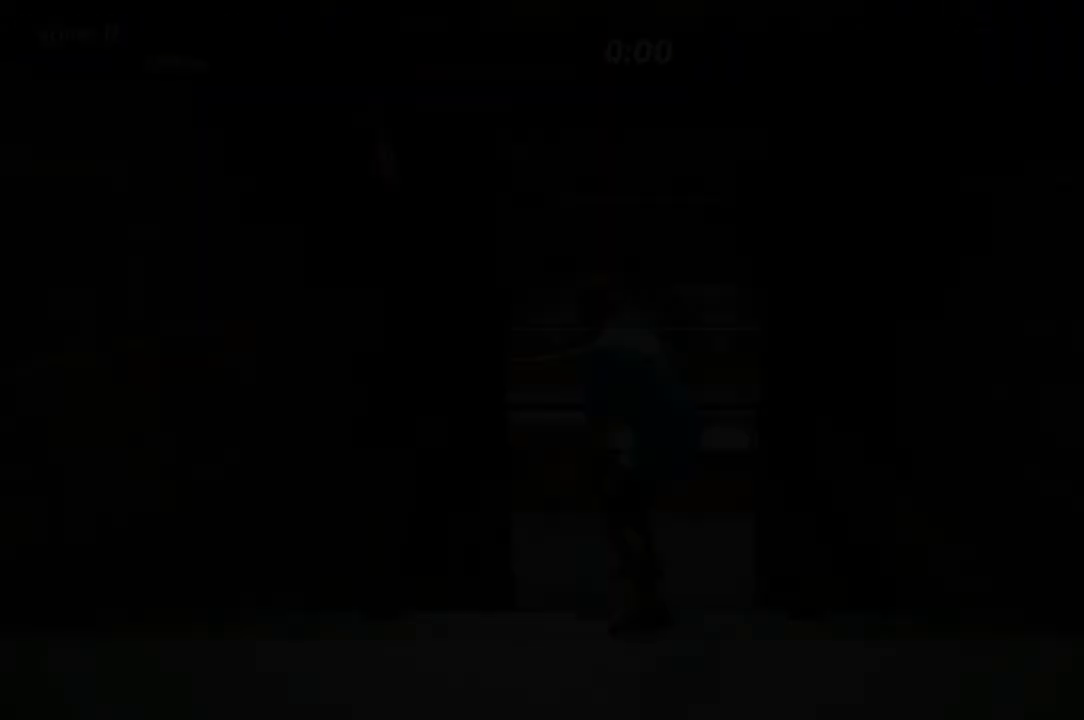
{"buttons": [], "left_stick": "center", "right_stick": "center", "events": [[17, "START", "down"], [500, "START", "up"]]}
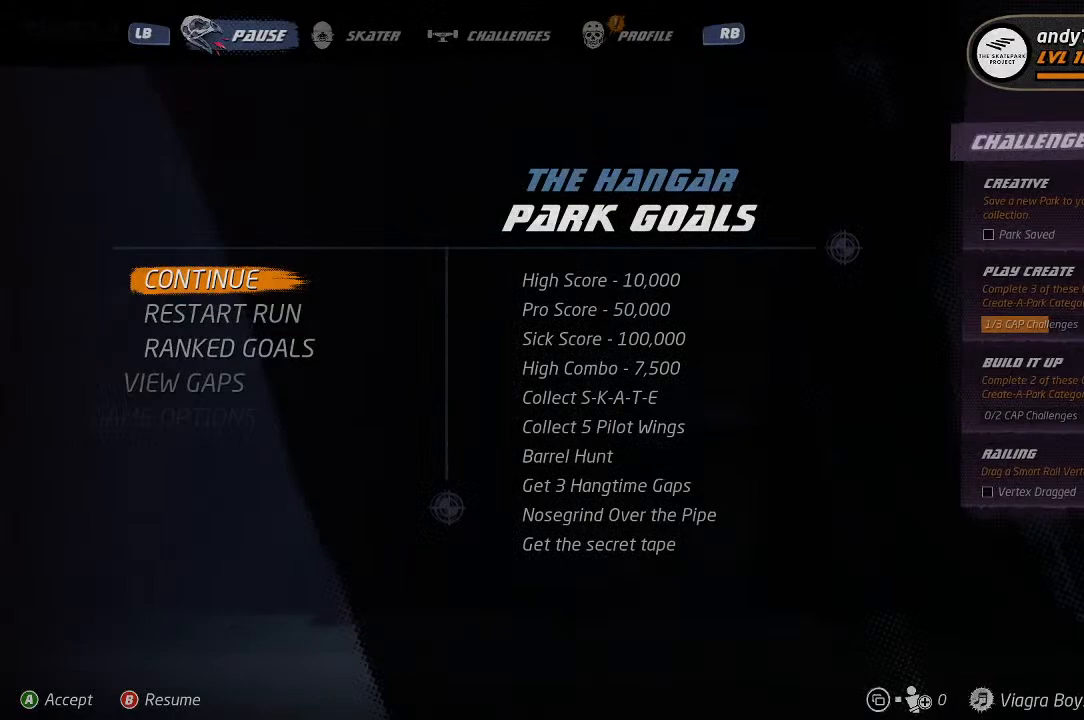
{"buttons": [], "left_stick": "center", "right_stick": "center", "events": [[83, "DPAD_DOWN", "down"], [167, "DPAD_DOWN", "up"], [267, "DPAD_DOWN", "down"], [350, "DPAD_DOWN", "up"], [400, "DPAD_DOWN", "down"], [500, "DPAD_DOWN", "up"]]}
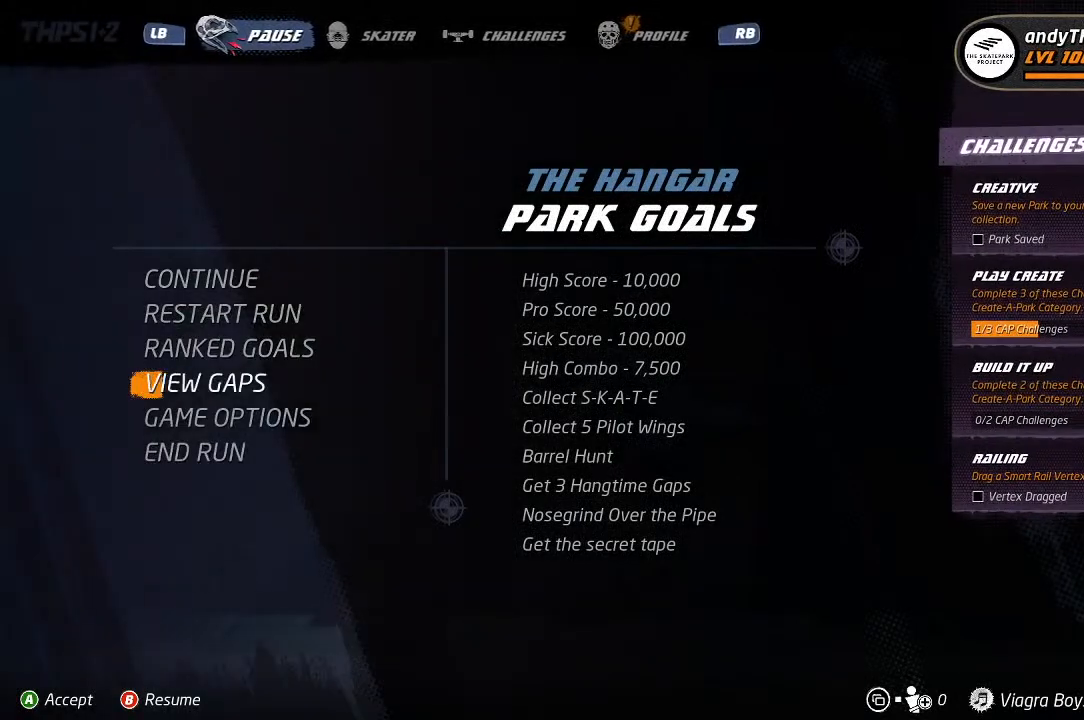
{"buttons": [], "left_stick": "center", "right_stick": "center", "events": [[67, "DPAD_DOWN", "down"], [150, "DPAD_DOWN", "up"], [217, "DPAD_DOWN", "down"], [300, "DPAD_DOWN", "up"], [350, "CROSS", "down"], [467, "CROSS", "up"]]}
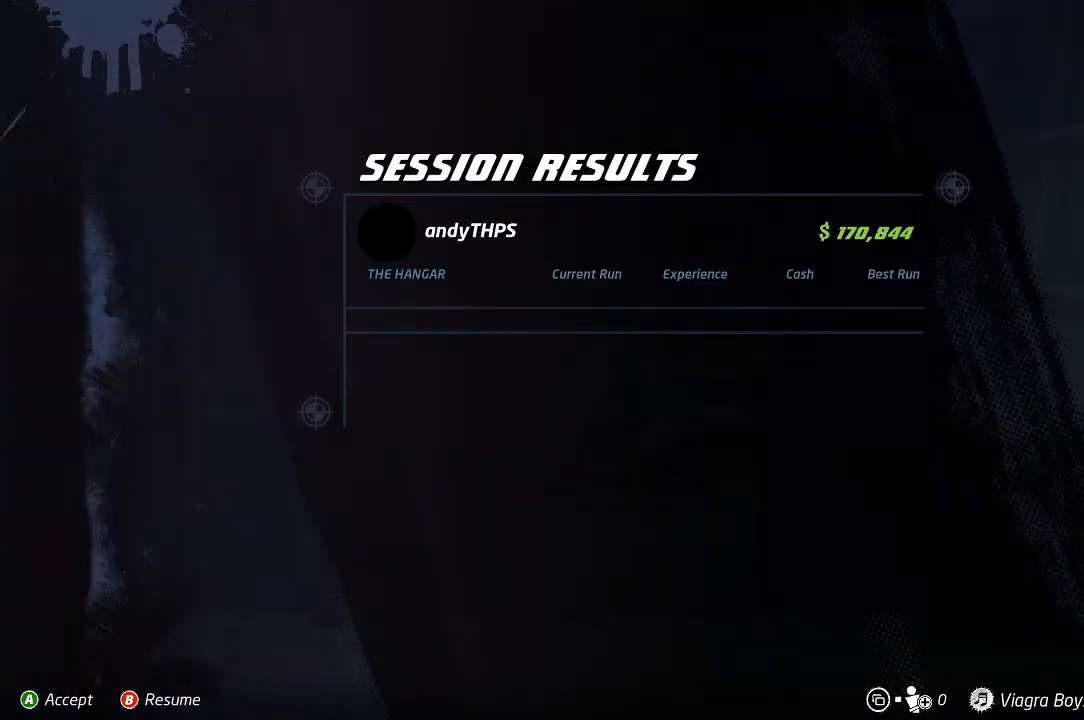
{"buttons": [], "left_stick": "center", "right_stick": "center", "events": []}
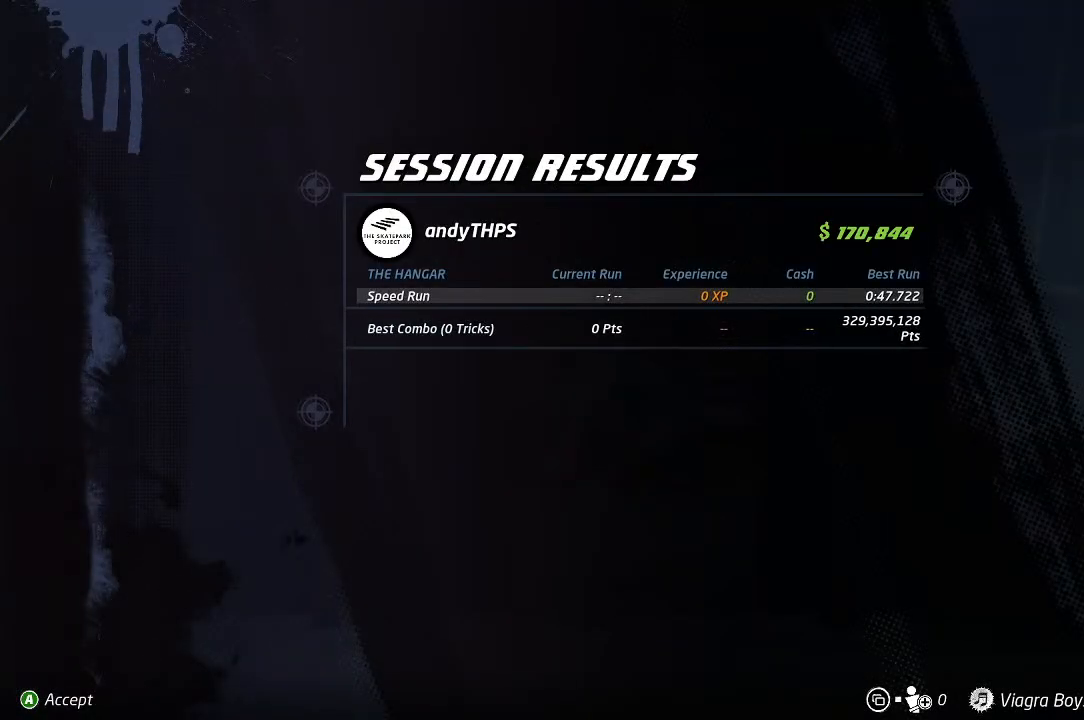
{"buttons": [], "left_stick": "center", "right_stick": "center", "events": []}
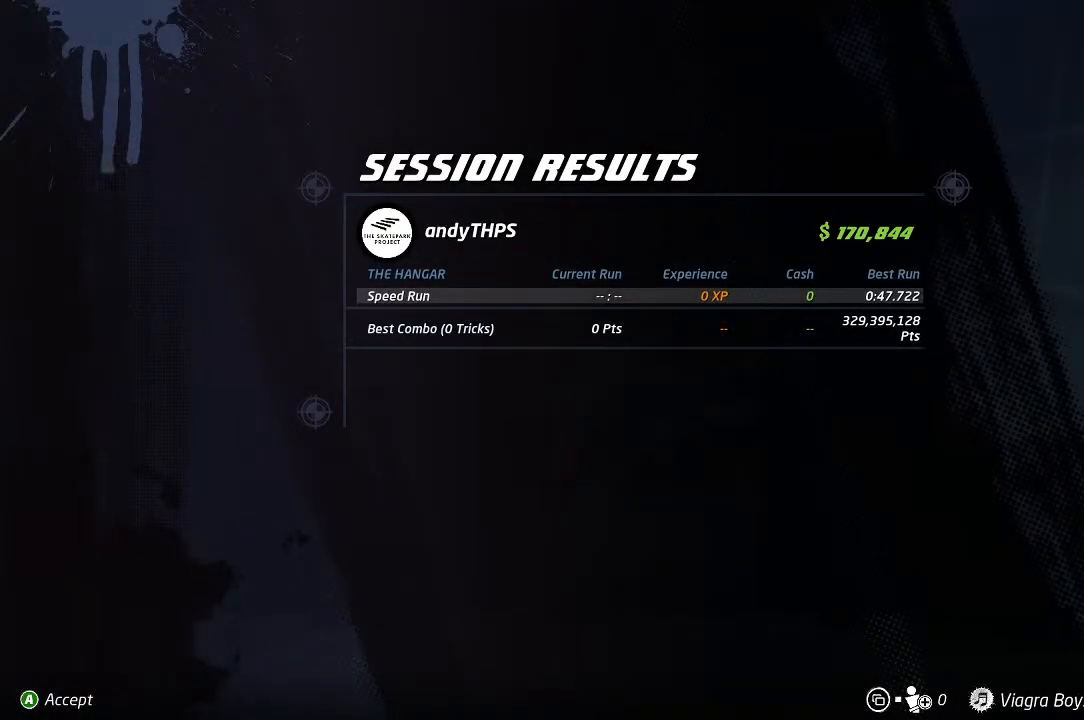
{"buttons": [], "left_stick": "center", "right_stick": "center", "events": []}
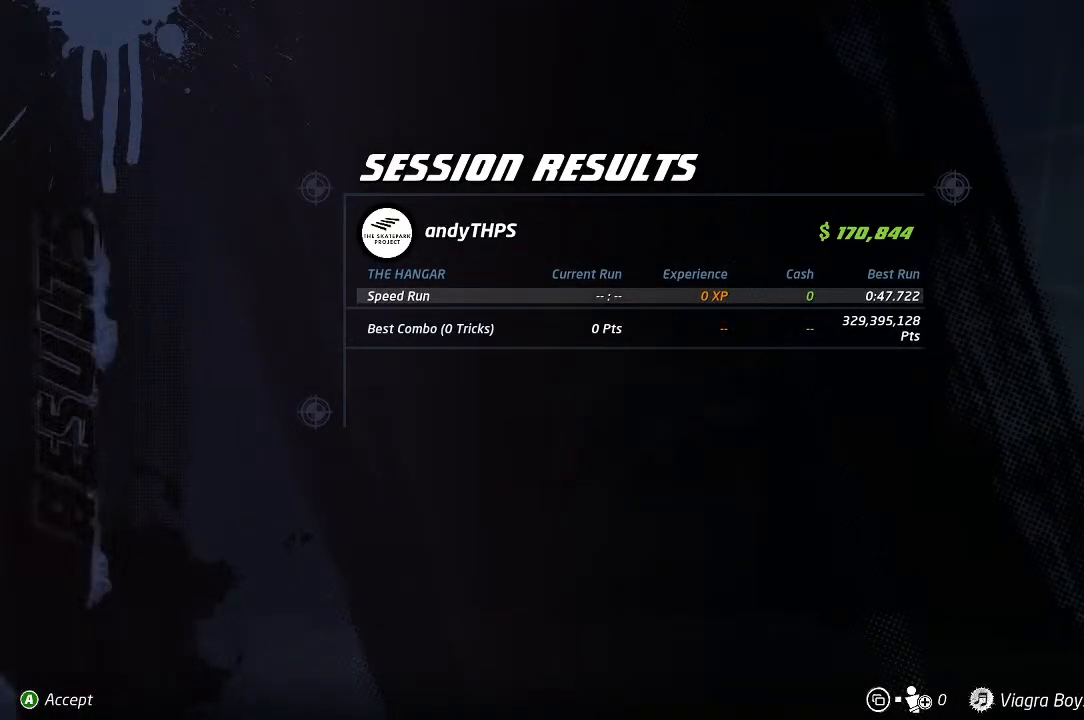
{"buttons": [], "left_stick": "center", "right_stick": "center", "events": [[383, "CIRCLE", "down"], [483, "CIRCLE", "up"]]}
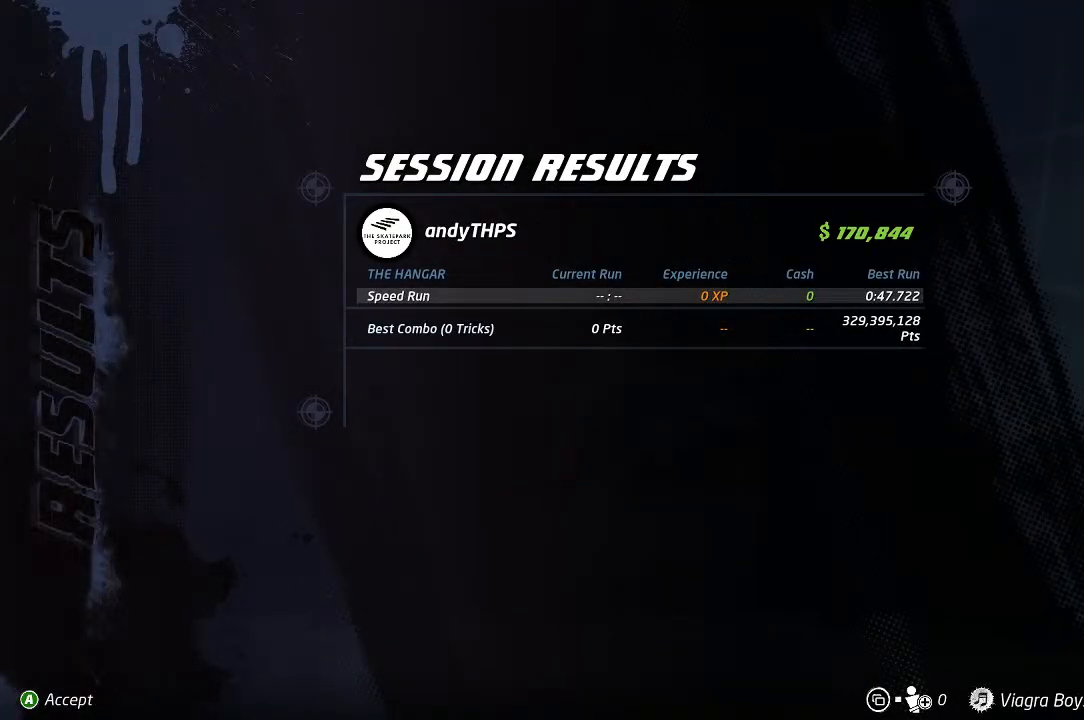
{"buttons": [], "left_stick": "center", "right_stick": "center", "events": [[67, "CIRCLE", "down"], [150, "CIRCLE", "up"], [333, "CROSS", "down"], [467, "CROSS", "up"]]}
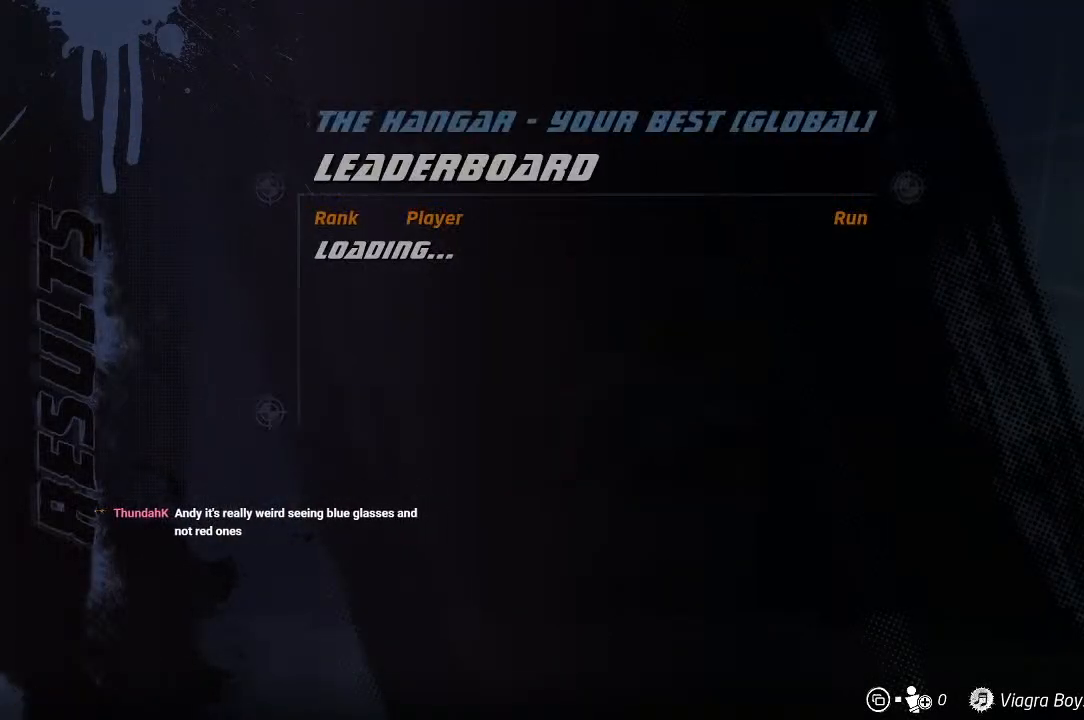
{"buttons": [], "left_stick": "center", "right_stick": "center", "events": []}
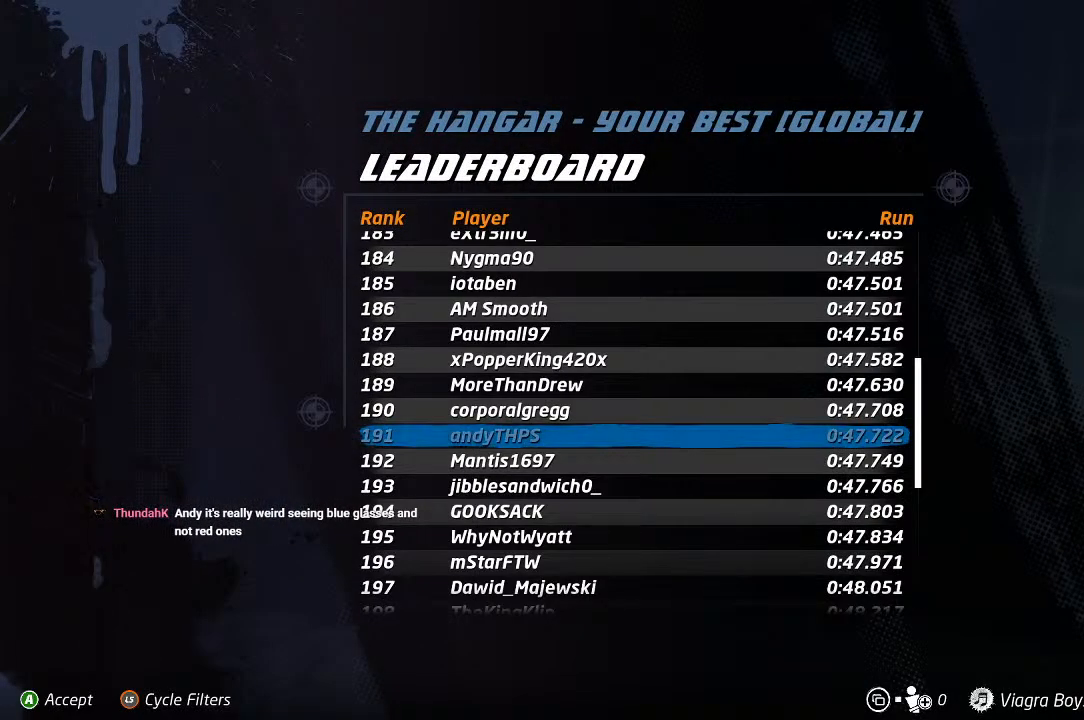
{"buttons": [], "left_stick": "center", "right_stick": "center", "events": [[167, "CROSS", "down"], [333, "CROSS", "up"]]}
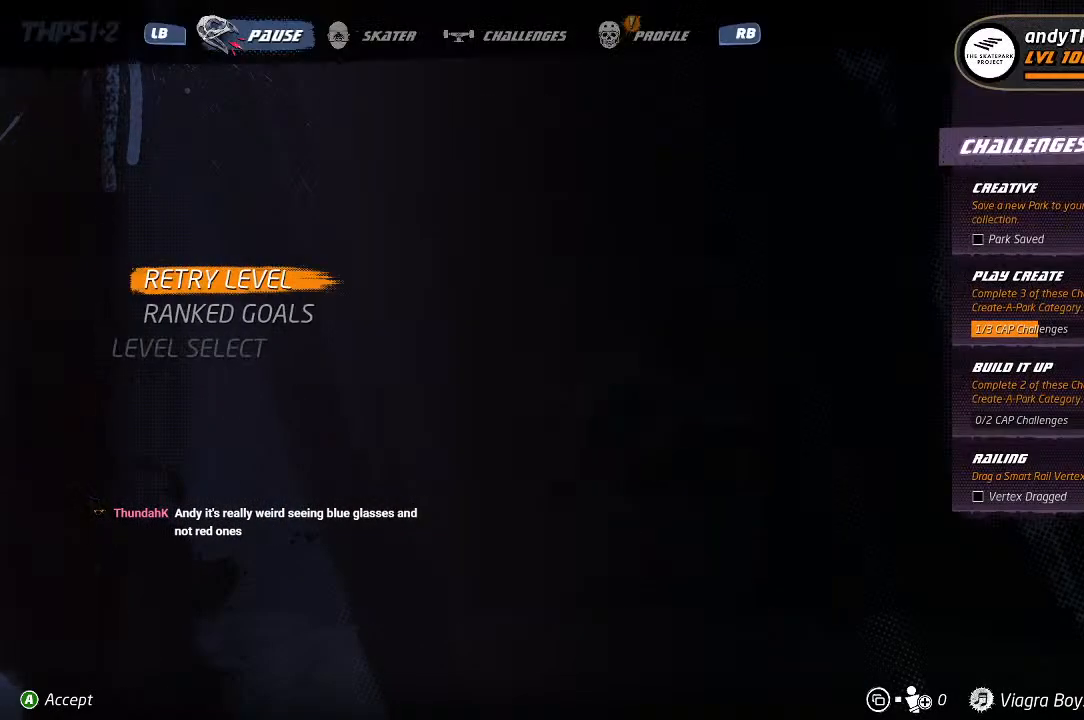
{"buttons": [], "left_stick": "center", "right_stick": "center", "events": []}
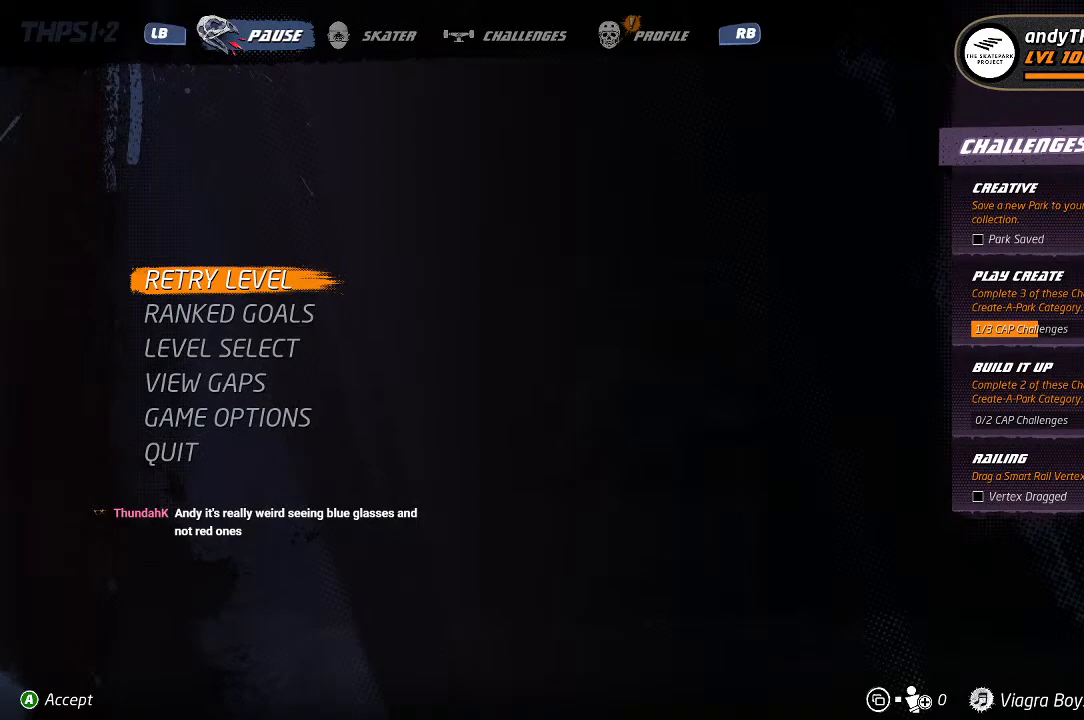
{"buttons": [], "left_stick": "center", "right_stick": "center", "events": [[83, "CROSS", "down"], [233, "CROSS", "up"]]}
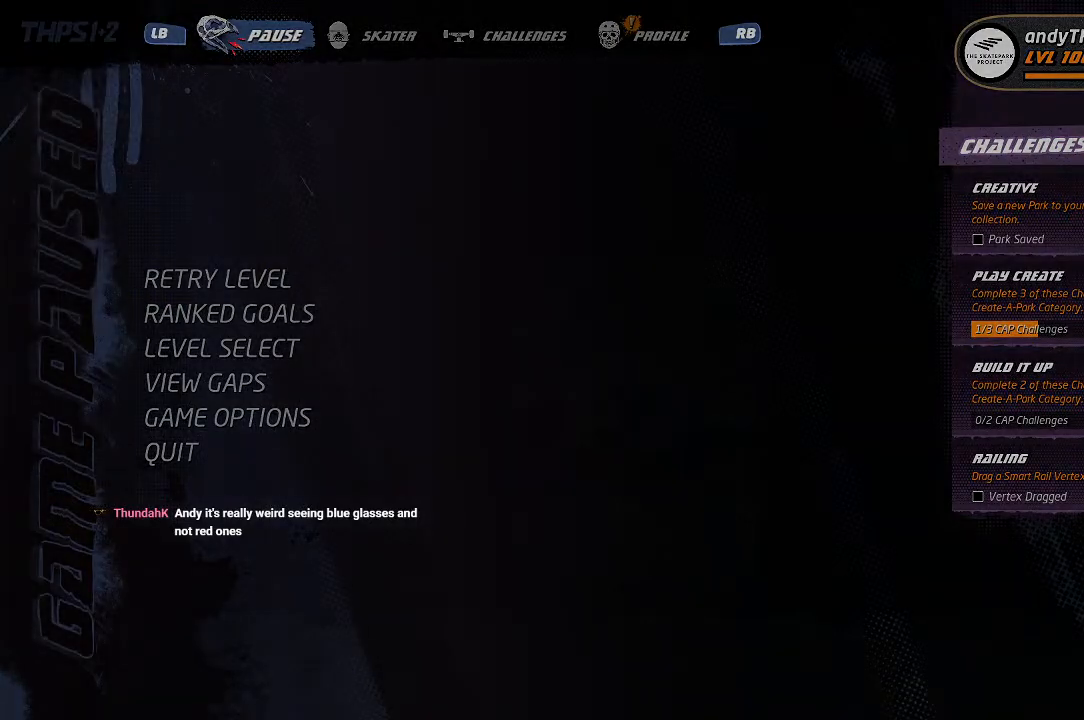
{"buttons": [], "left_stick": "center", "right_stick": "center", "events": []}
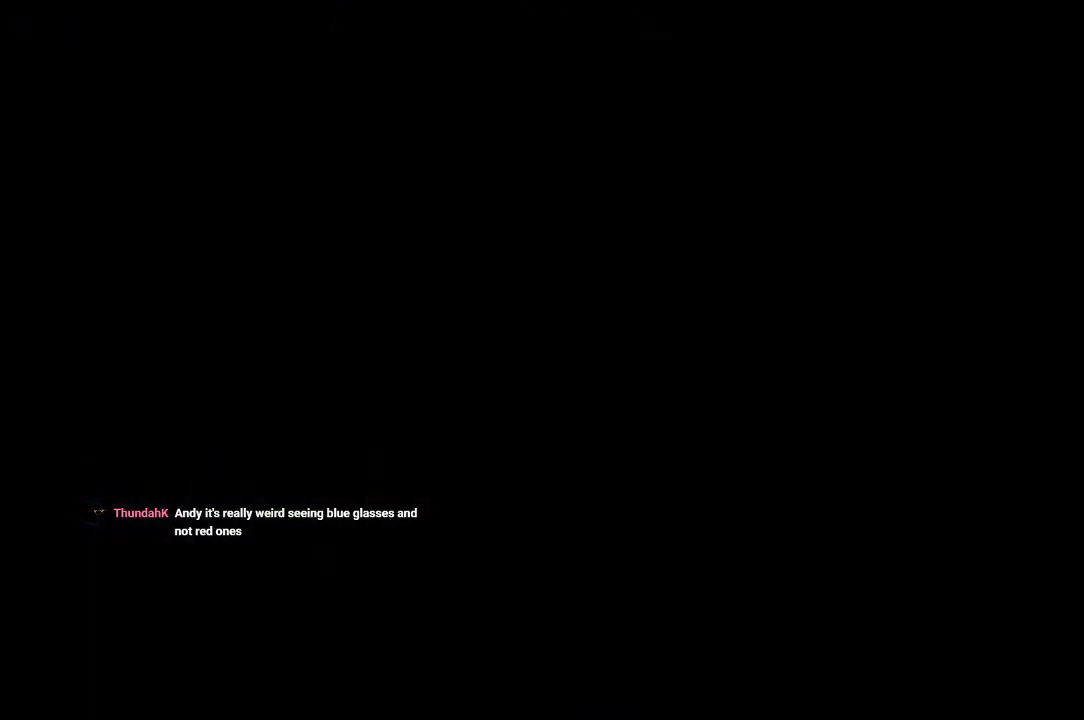
{"buttons": [], "left_stick": "center", "right_stick": "center", "events": []}
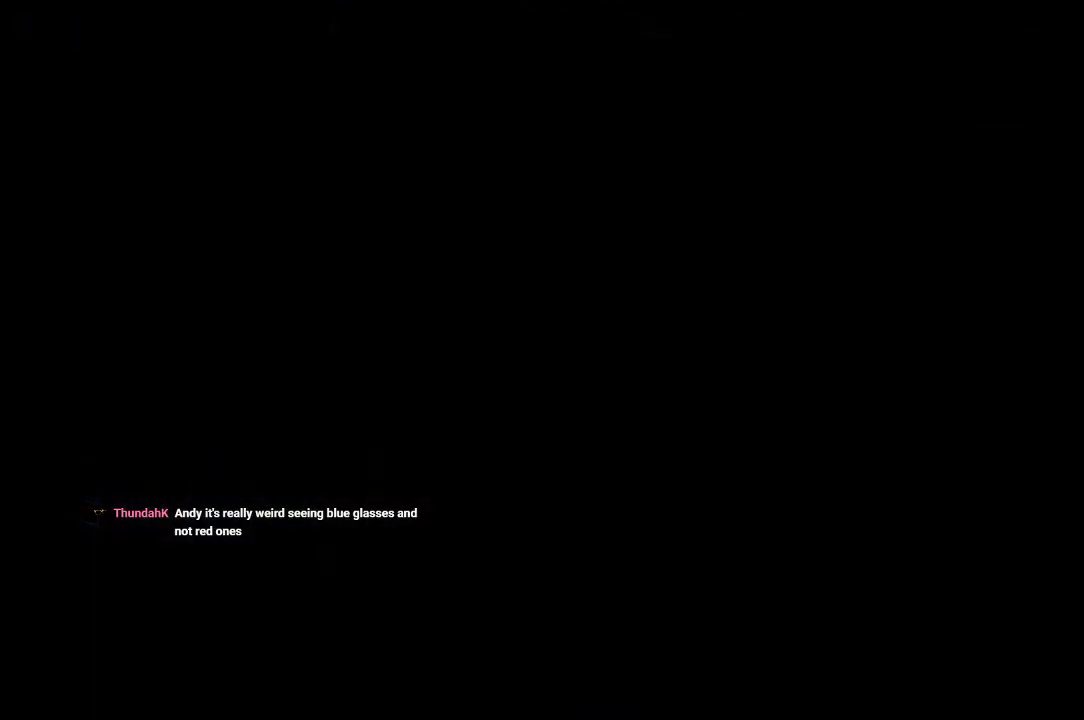
{"buttons": ["CROSS"], "left_stick": "center", "right_stick": "center", "events": [[400, "CROSS", "down"]]}
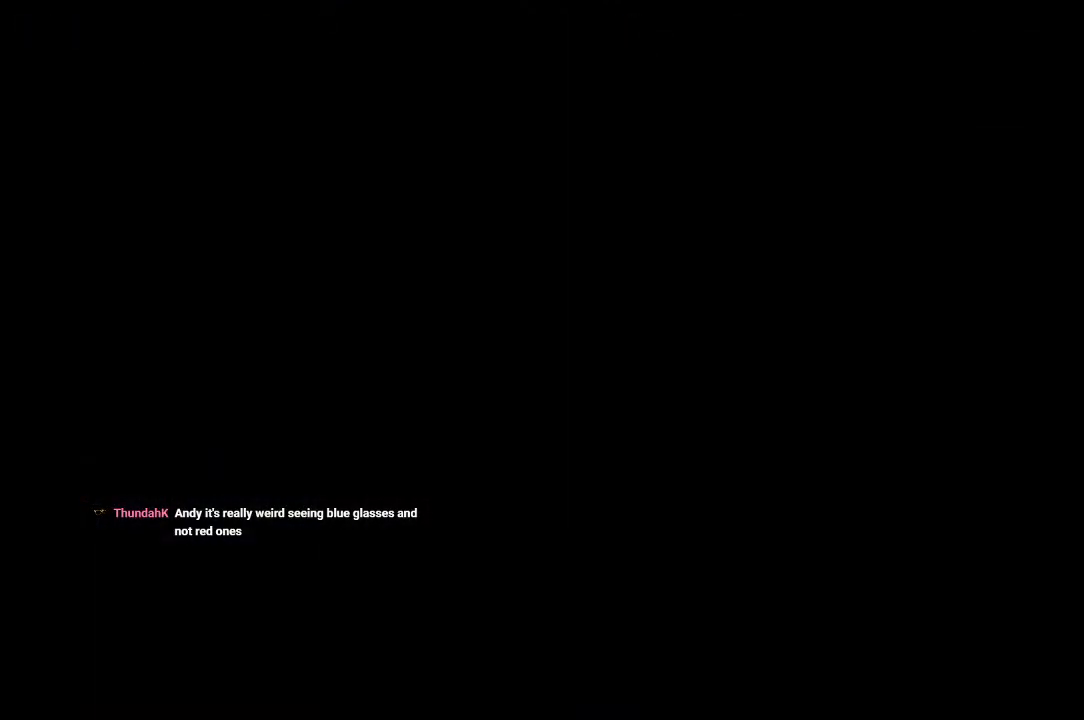
{"buttons": ["CROSS"], "left_stick": "center", "right_stick": "center", "events": [[367, "DPAD_UP", "down"], [500, "DPAD_UP", "up"]]}
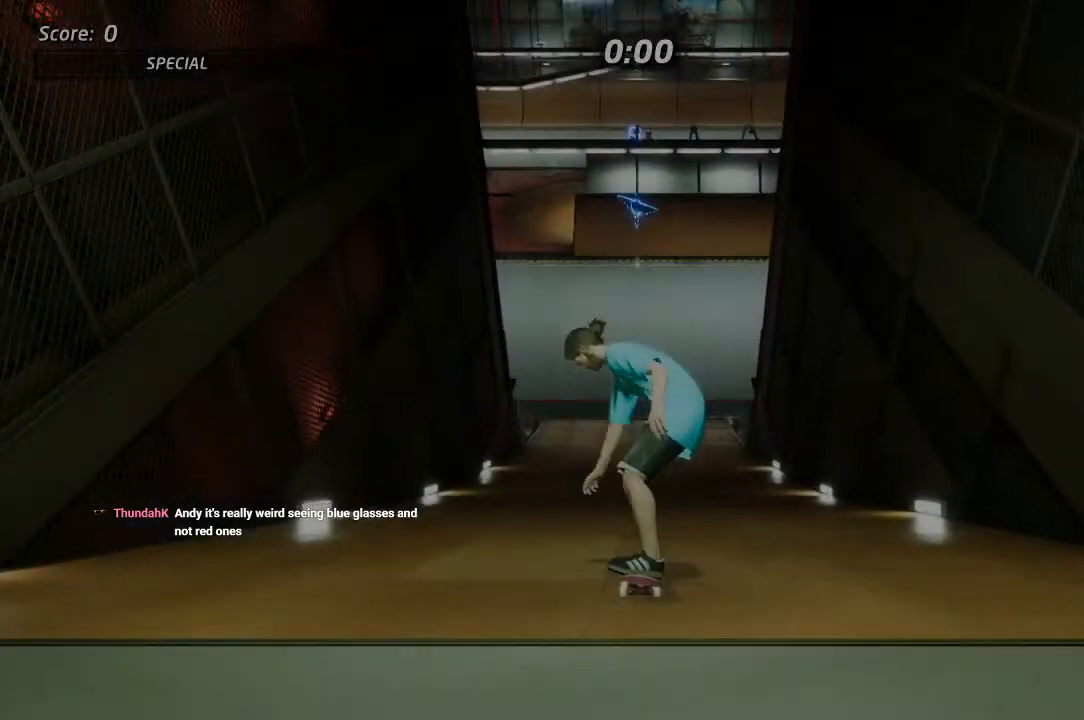
{"buttons": ["CROSS", "DPAD_UP"], "left_stick": "center", "right_stick": "center", "events": [[67, "DPAD_UP", "down"], [133, "DPAD_UP", "up"], [217, "DPAD_UP", "down"], [433, "DPAD_UP", "up"], [500, "DPAD_UP", "down"]]}
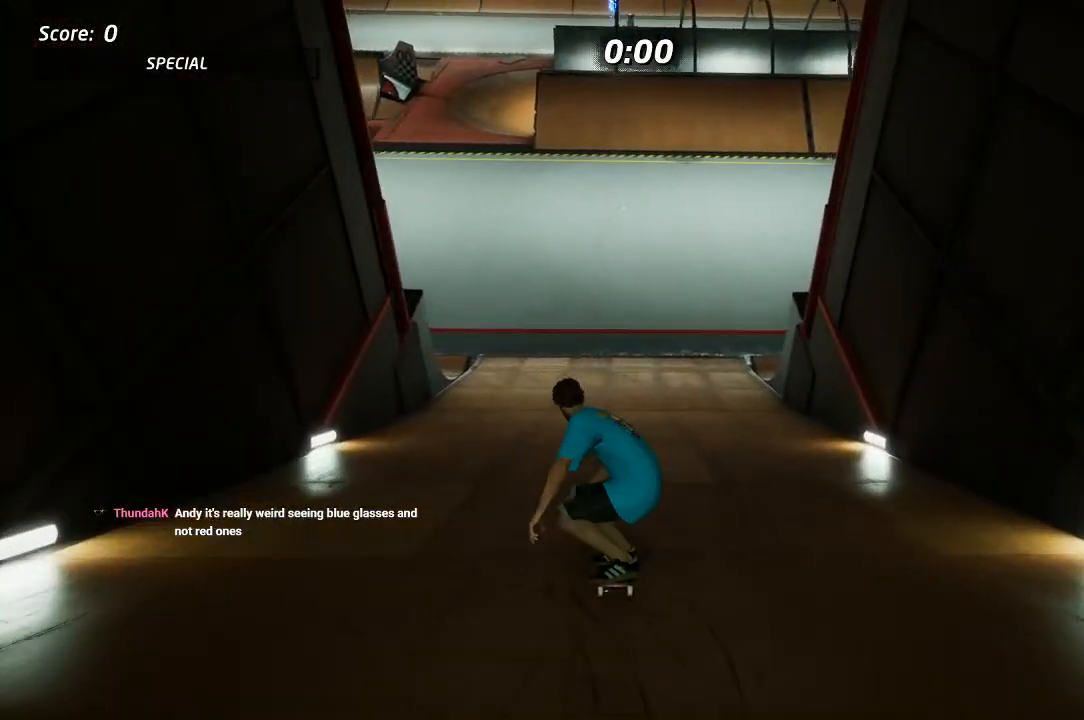
{"buttons": ["CROSS", "DPAD_UP"], "left_stick": "center", "right_stick": "center", "events": [[83, "CROSS", "up"], [183, "CROSS", "down"], [250, "CROSS", "up"], [350, "CROSS", "down"]]}
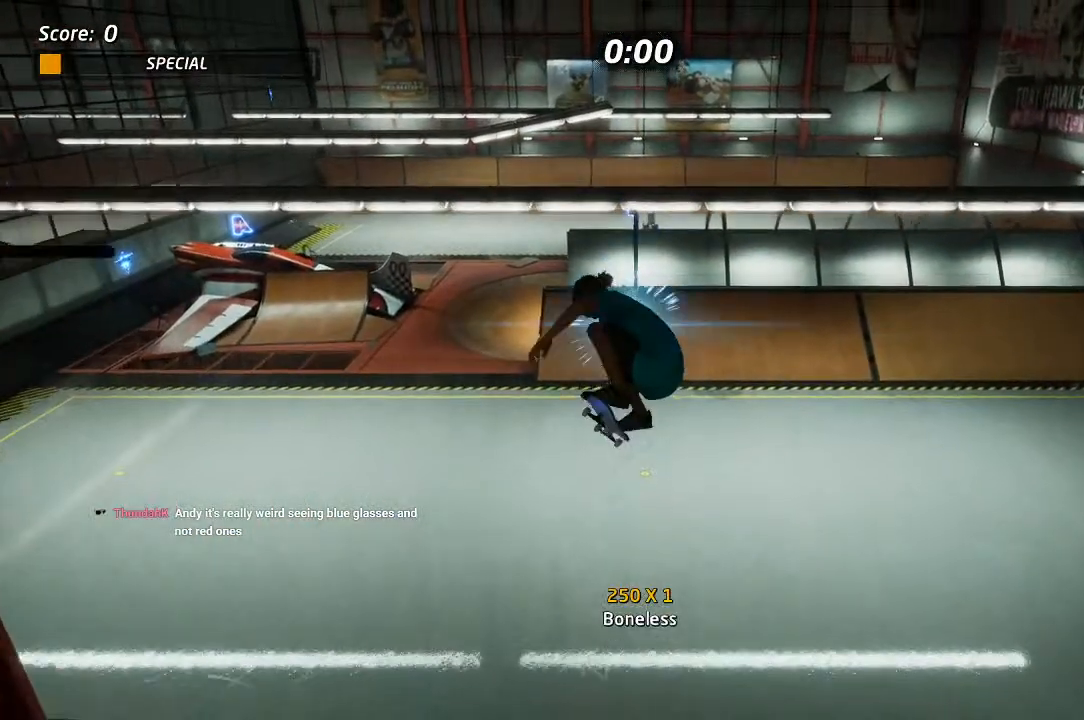
{"buttons": ["CROSS"], "left_stick": "center", "right_stick": "center", "events": [[100, "DPAD_UP", "up"]]}
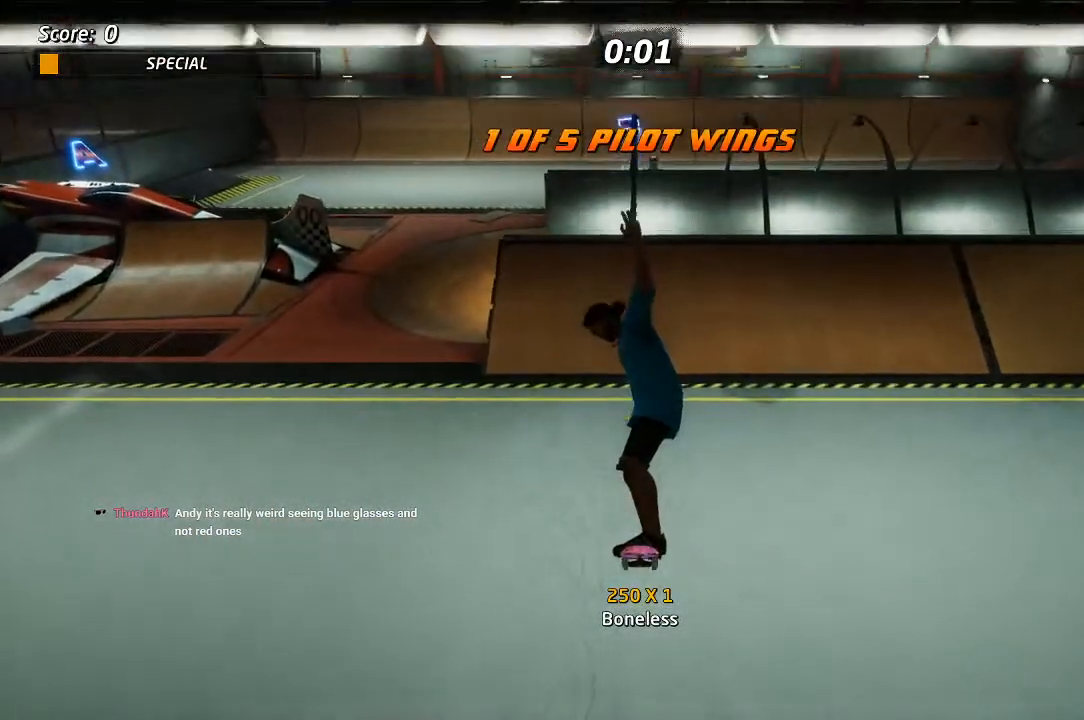
{"buttons": ["CROSS"], "left_stick": "center", "right_stick": "center", "events": []}
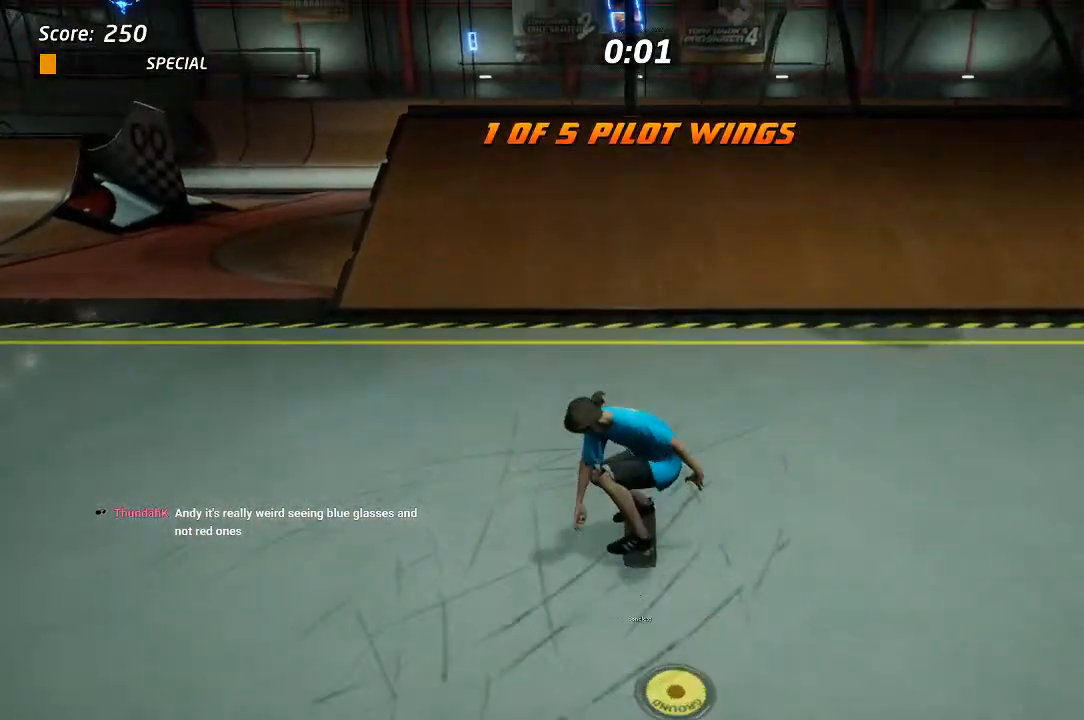
{"buttons": ["DPAD_LEFT"], "left_stick": "center", "right_stick": "center", "events": [[383, "CROSS", "up"], [417, "SQUARE", "down"], [433, "DPAD_LEFT", "down"], [467, "SQUARE", "up"]]}
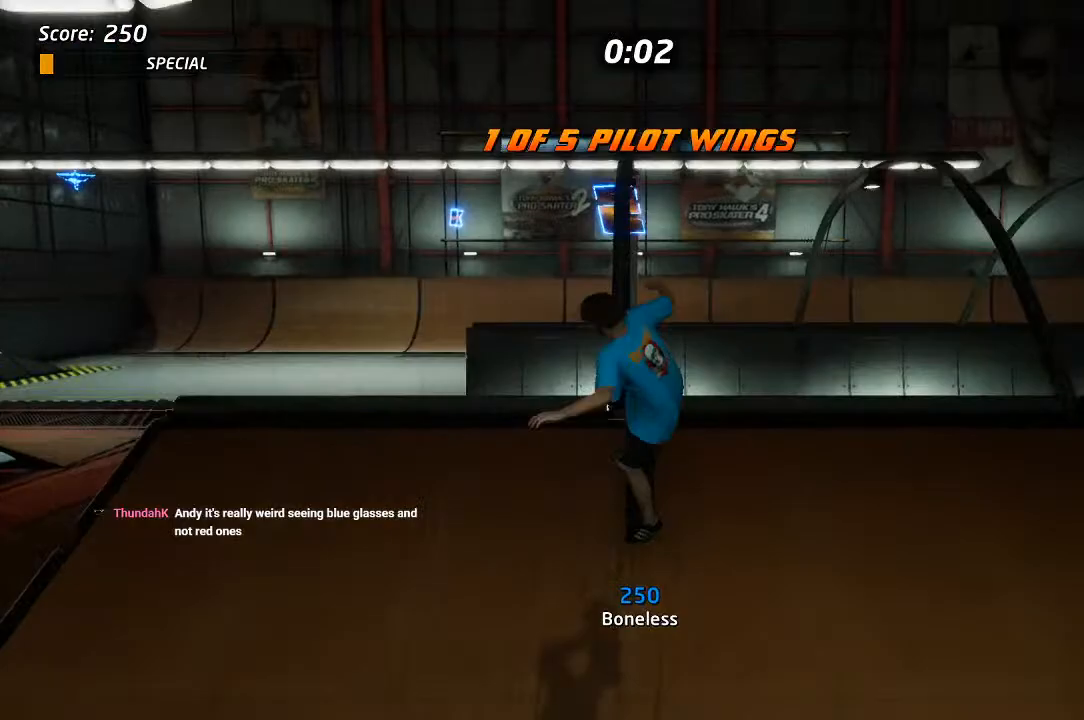
{"buttons": [], "left_stick": "center", "right_stick": "center", "events": [[33, "DPAD_LEFT", "up"], [50, "L1", "down"], [450, "L1", "up"]]}
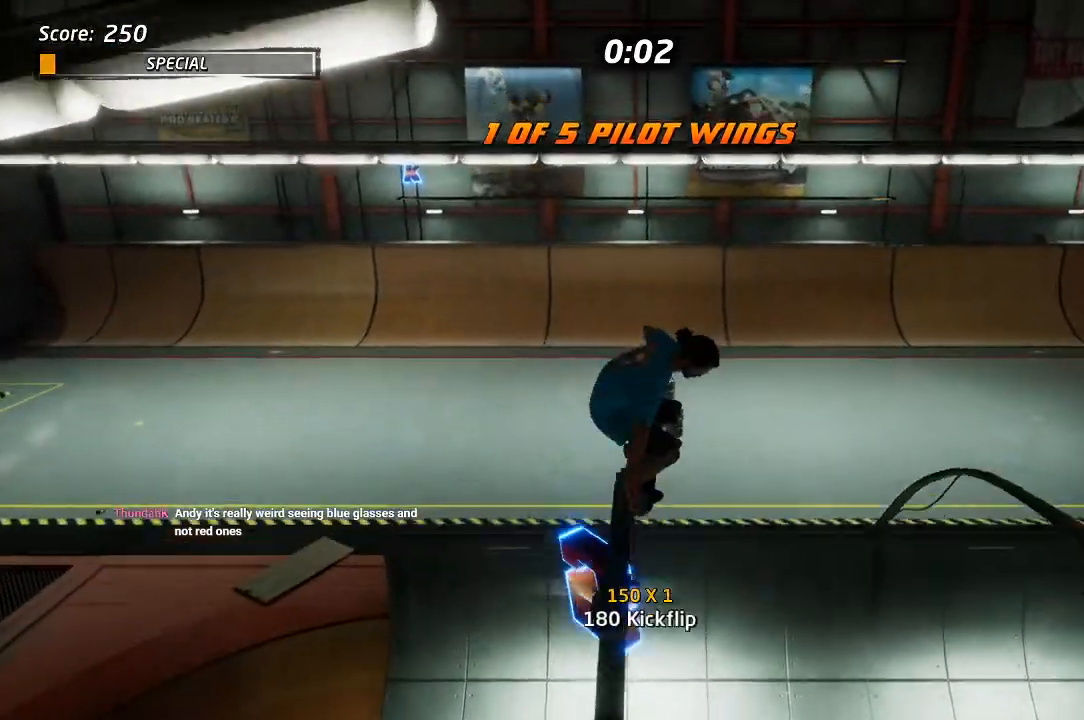
{"buttons": ["DPAD_DOWN"], "left_stick": "center", "right_stick": "center", "events": [[400, "DPAD_UP", "down"], [433, "DPAD_UP", "up"], [483, "DPAD_DOWN", "down"]]}
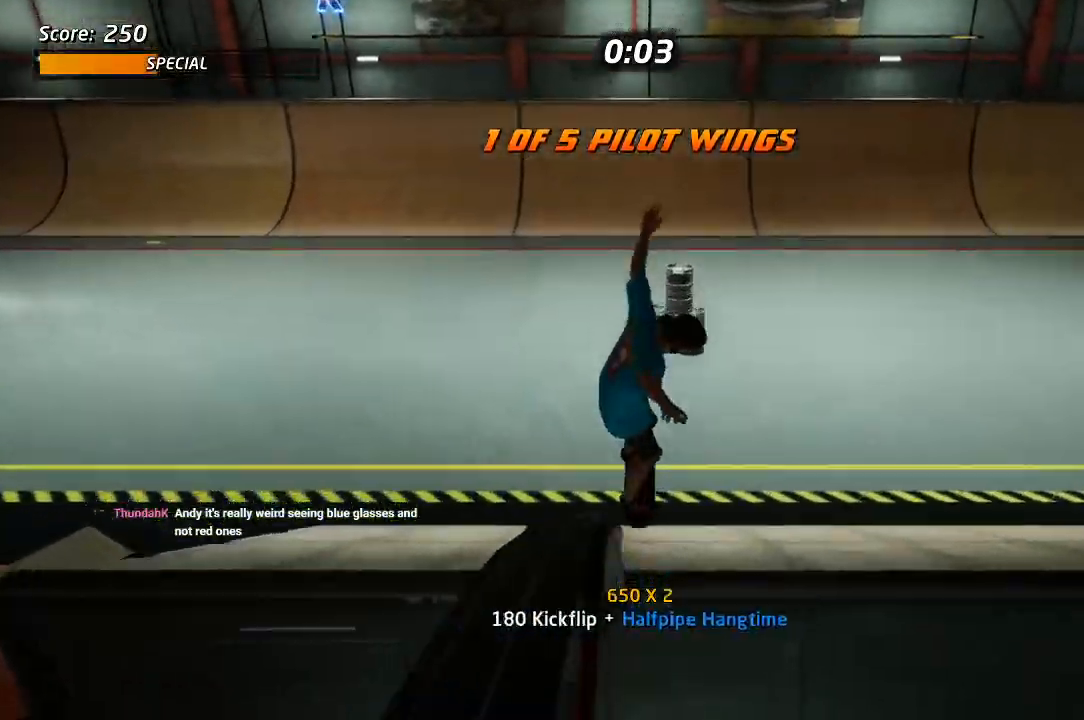
{"buttons": ["CROSS", "DPAD_DOWN", "DPAD_LEFT"], "left_stick": "center", "right_stick": "center", "events": [[67, "DPAD_DOWN", "up"], [100, "DPAD_UP", "down"], [167, "DPAD_UP", "up"], [233, "CROSS", "down"], [450, "DPAD_LEFT", "down"], [467, "DPAD_DOWN", "down"]]}
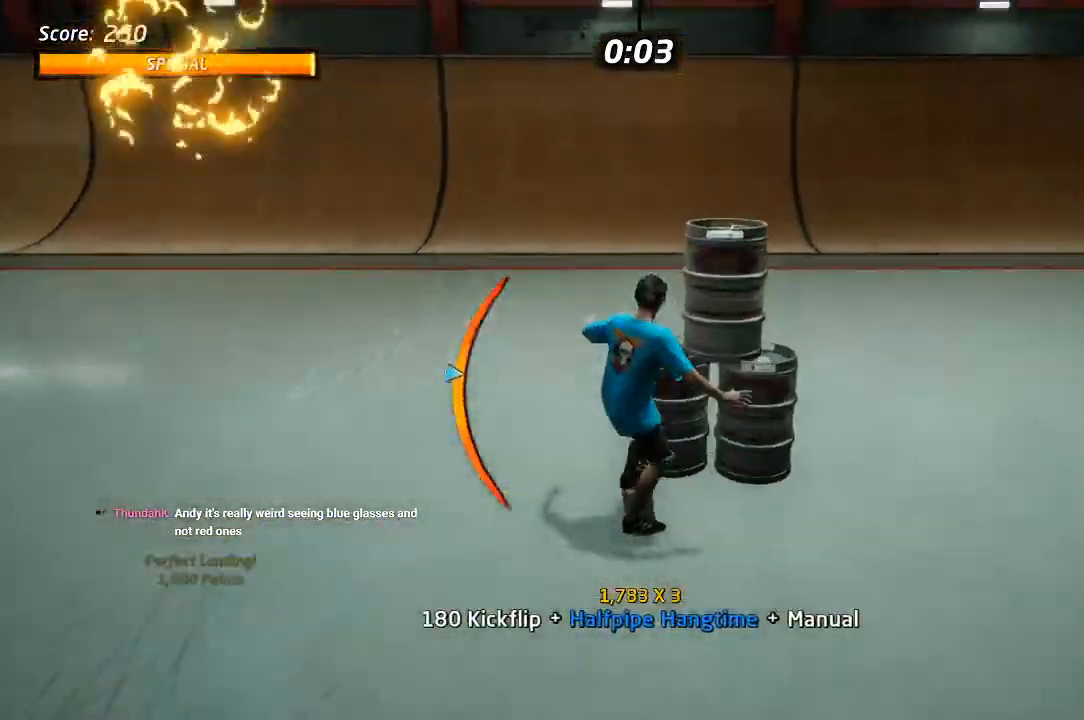
{"buttons": ["CROSS", "DPAD_UP"], "left_stick": "center", "right_stick": "center", "events": [[150, "DPAD_DOWN", "up"], [167, "DPAD_UP", "down"], [250, "DPAD_LEFT", "up"], [283, "DPAD_UP", "up"], [433, "DPAD_UP", "down"]]}